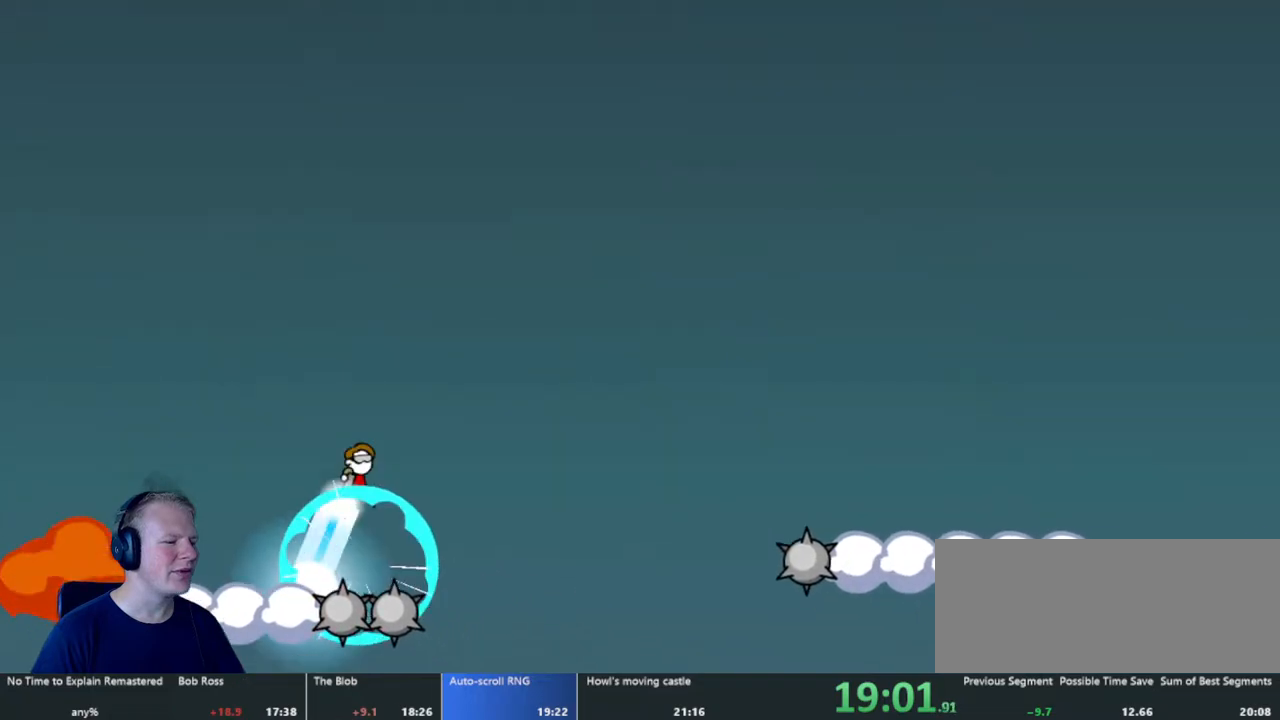
Gameplay with keyboard and mouse; each line is a JSON object with the keys and mouse buttons held at the frame after it. "events" lists presses ("down") and releases ("up") of "a", "d", "escape", "s", "w", "mouse_left" and "mouse_right" between this image and that frame as [ms after this image, input, new state], when the widget could be followed in between. "mouse_left", "mouse_right" = the "left", "right" buttons of the "mouse" list. No other keys are recorded. Mouse movement is not recorded.
{"keys": [], "mouse": ["left"], "events": []}
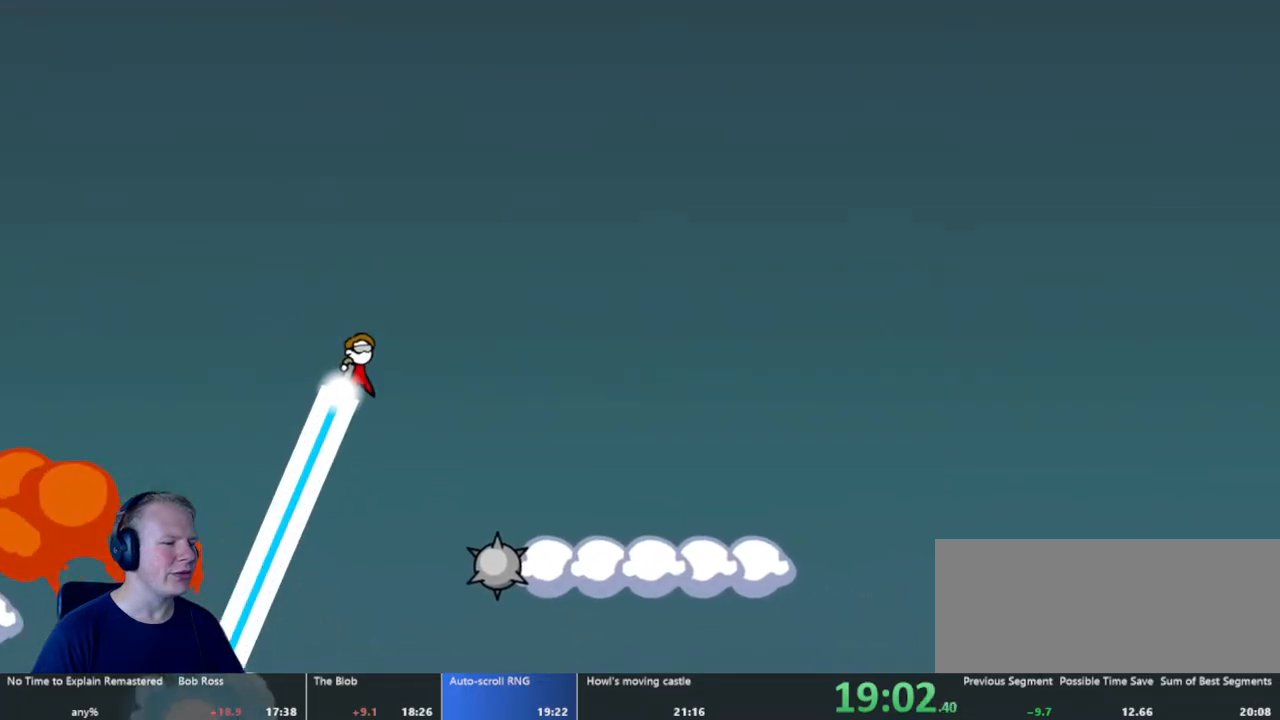
{"keys": [], "mouse": [], "events": [[17, "mouse_left", "up"]]}
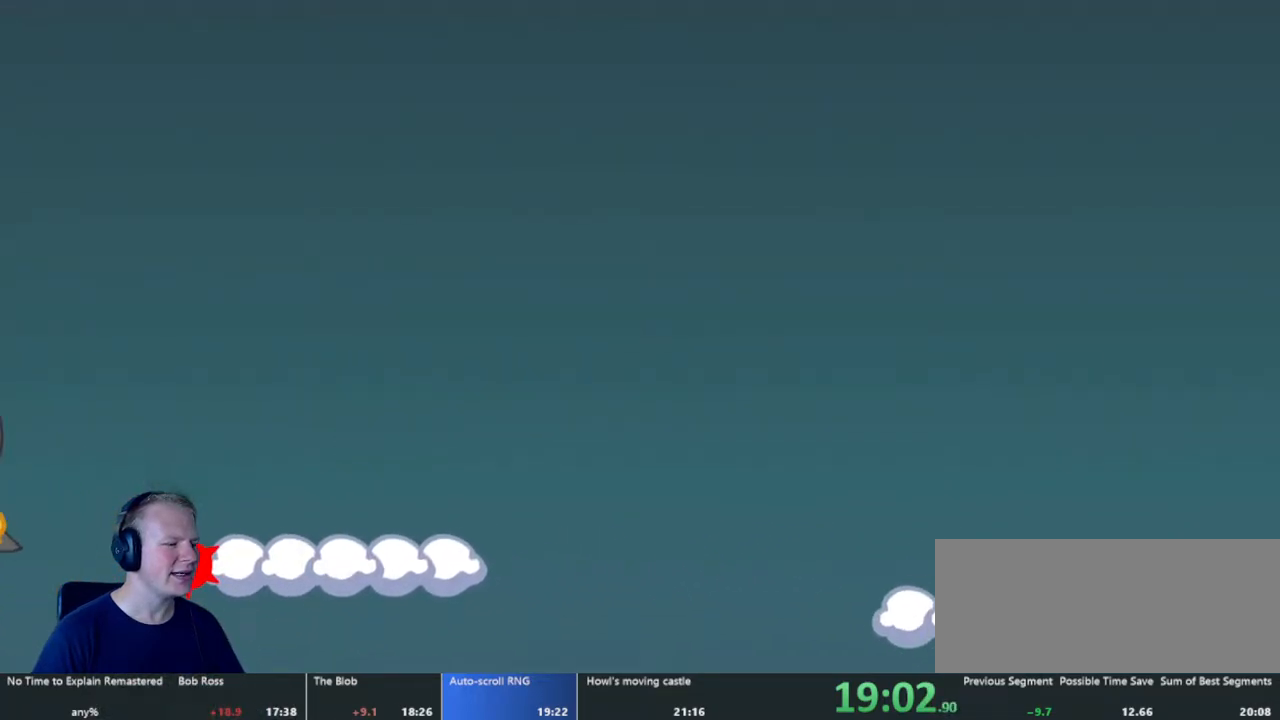
{"keys": [], "mouse": [], "events": [[33, "mouse_left", "down"], [300, "mouse_left", "up"]]}
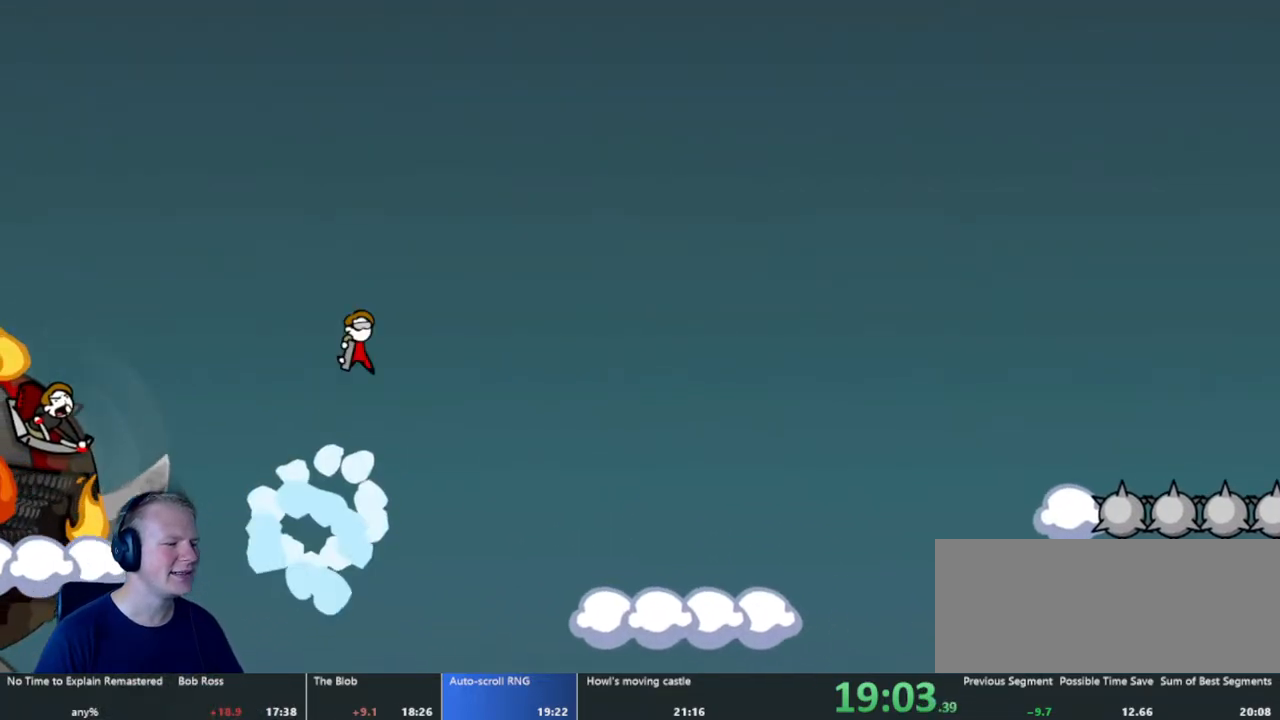
{"keys": [], "mouse": ["left"], "events": [[467, "mouse_left", "down"]]}
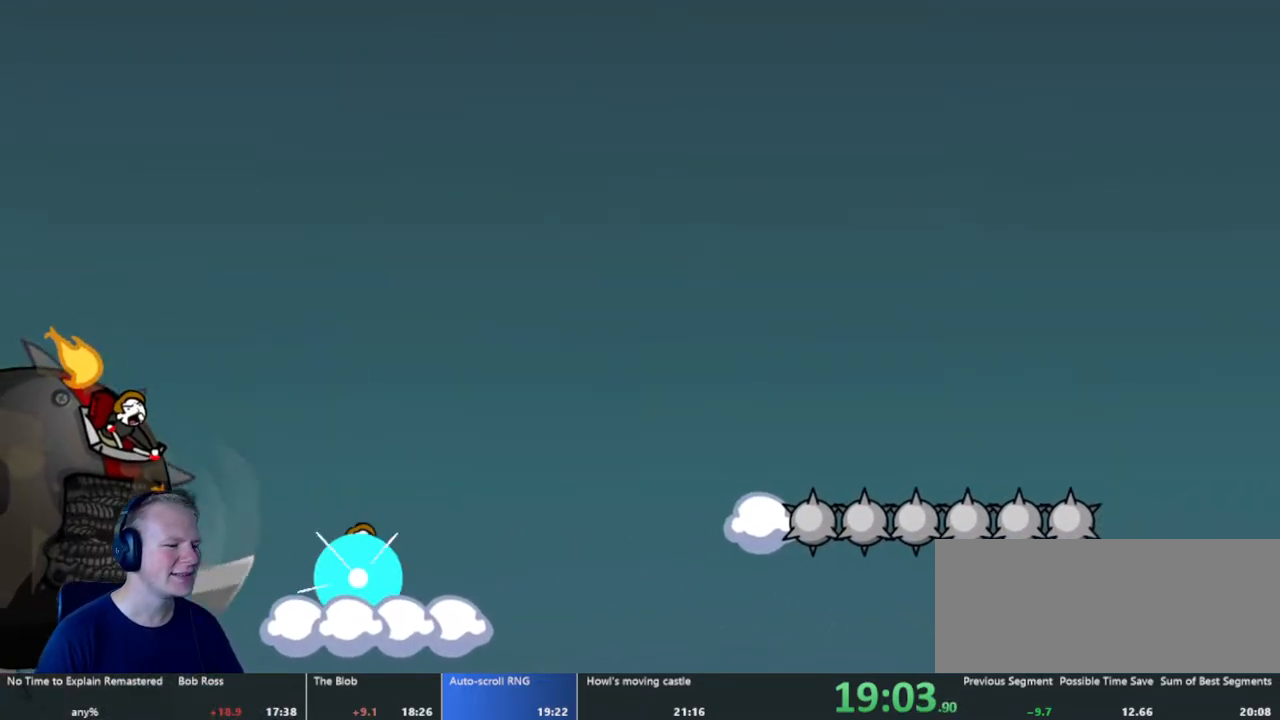
{"keys": [], "mouse": ["left"], "events": []}
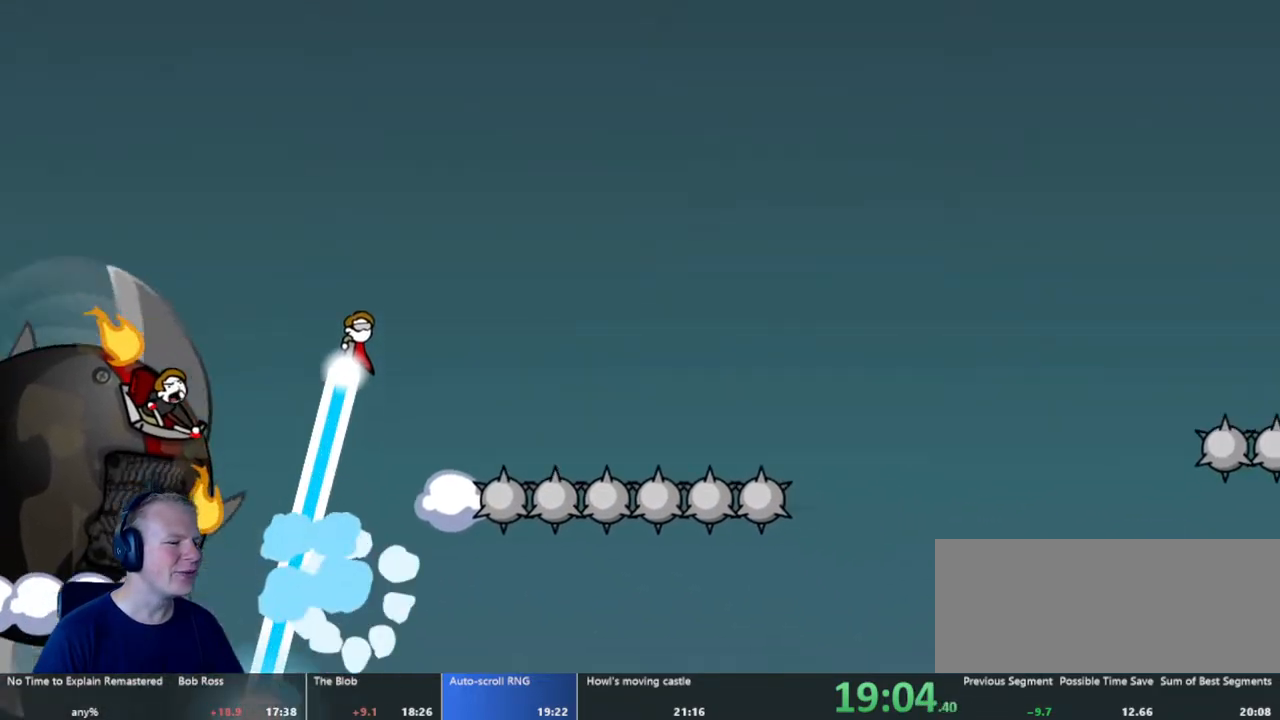
{"keys": [], "mouse": ["left"], "events": [[217, "mouse_left", "up"], [500, "mouse_left", "down"]]}
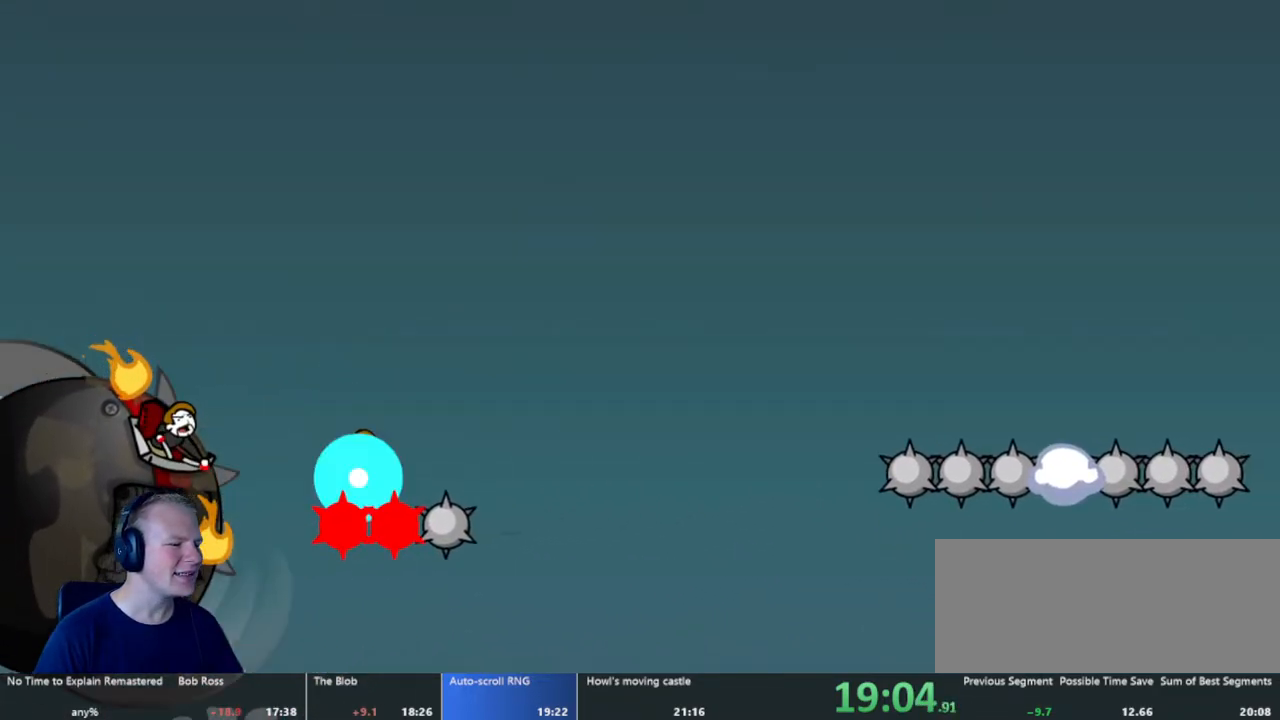
{"keys": [], "mouse": ["left"], "events": []}
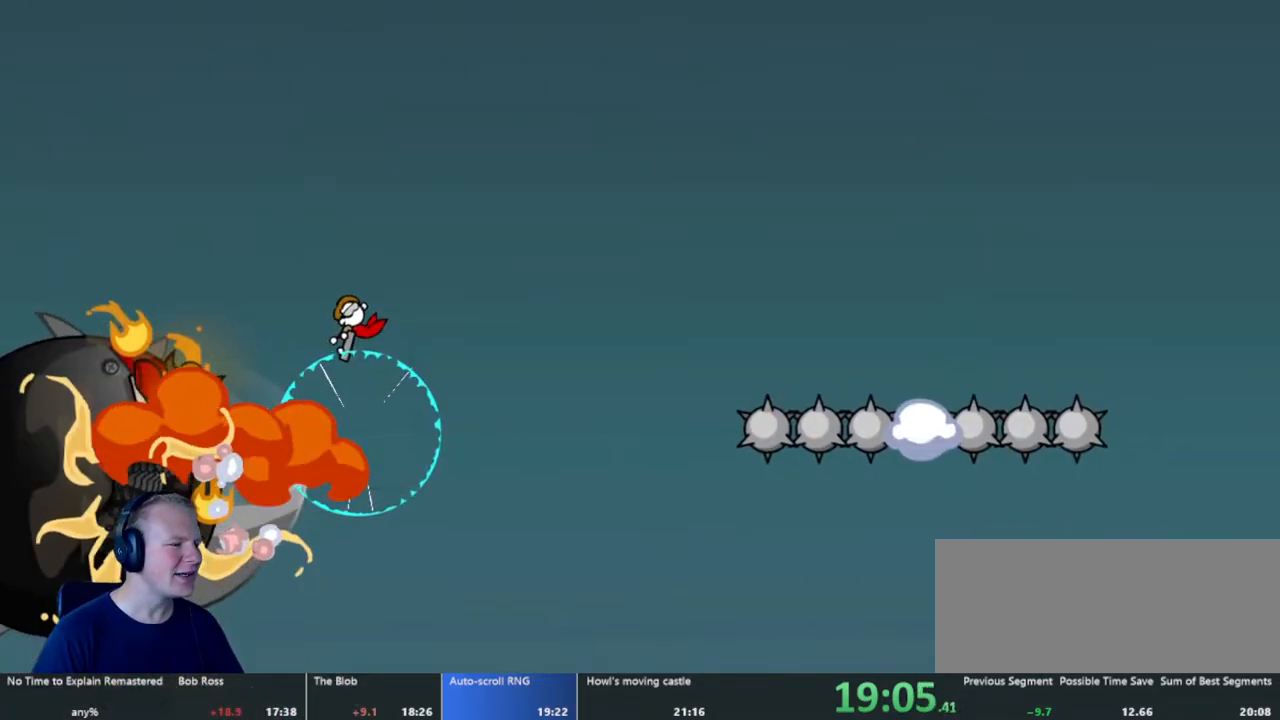
{"keys": [], "mouse": ["left"], "events": []}
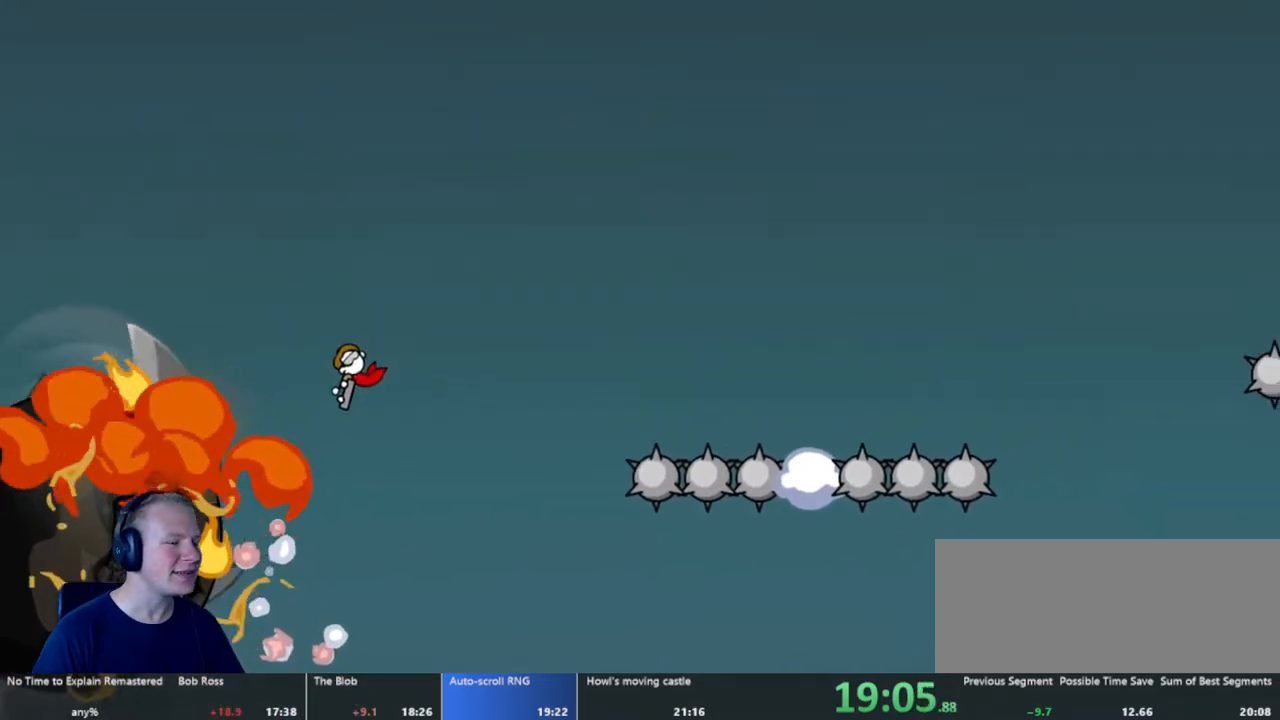
{"keys": [], "mouse": [], "events": [[217, "mouse_left", "up"]]}
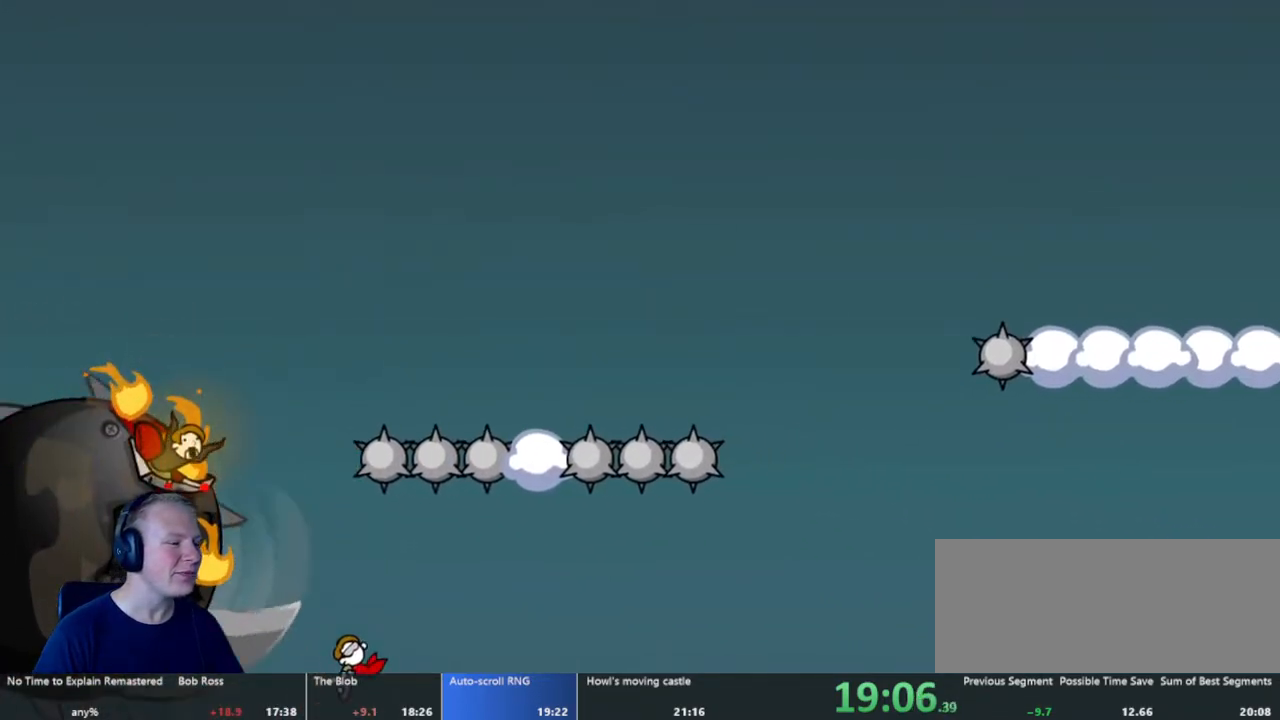
{"keys": [], "mouse": [], "events": []}
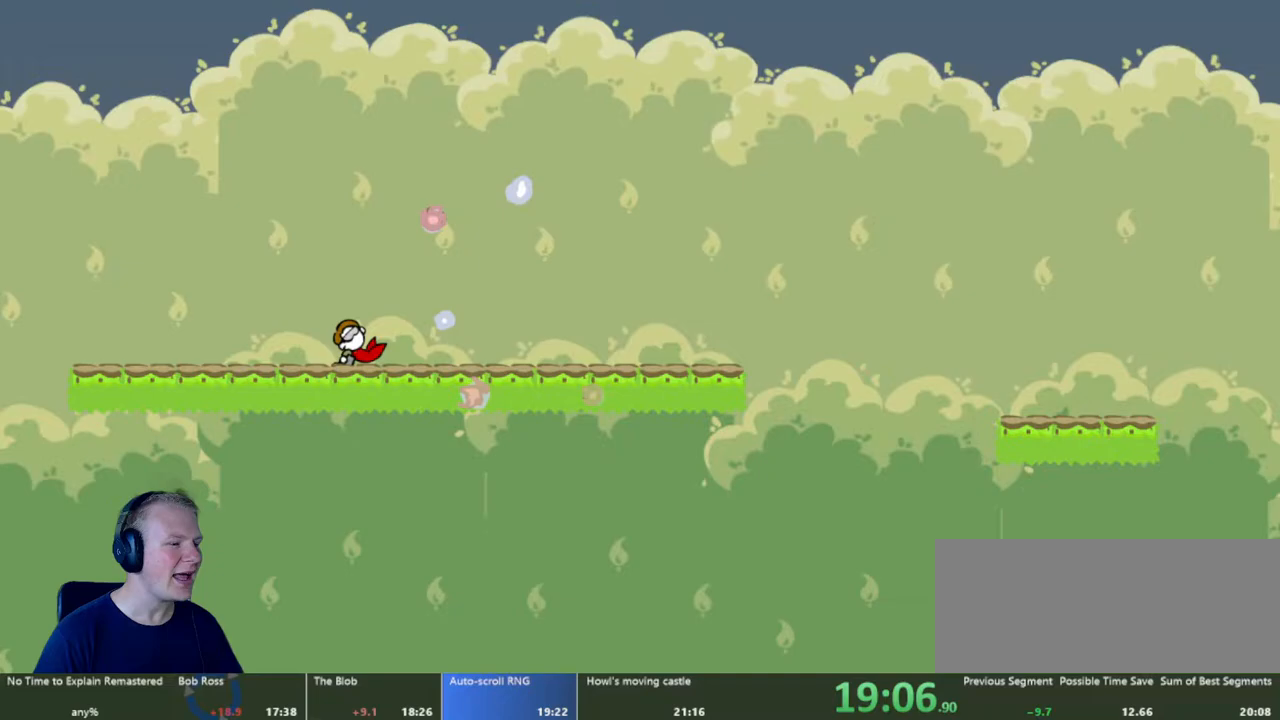
{"keys": [], "mouse": [], "events": []}
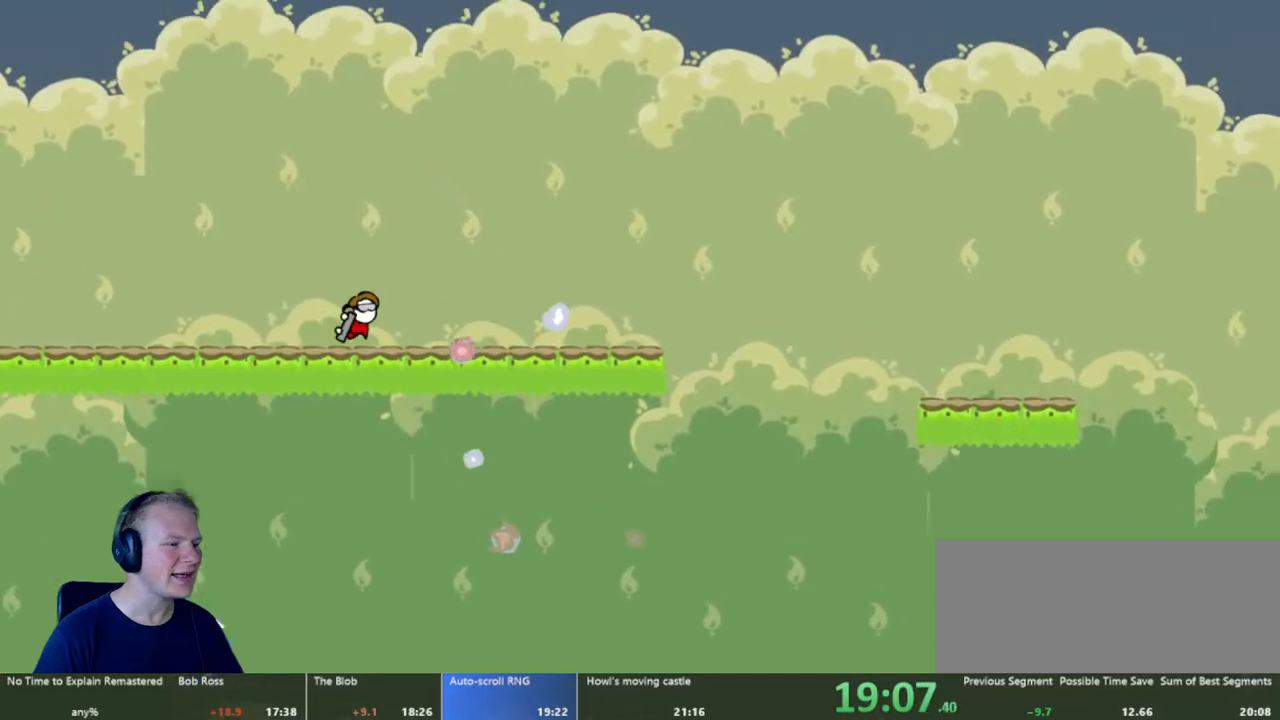
{"keys": [], "mouse": [], "events": [[350, "mouse_left", "down"], [450, "mouse_left", "up"]]}
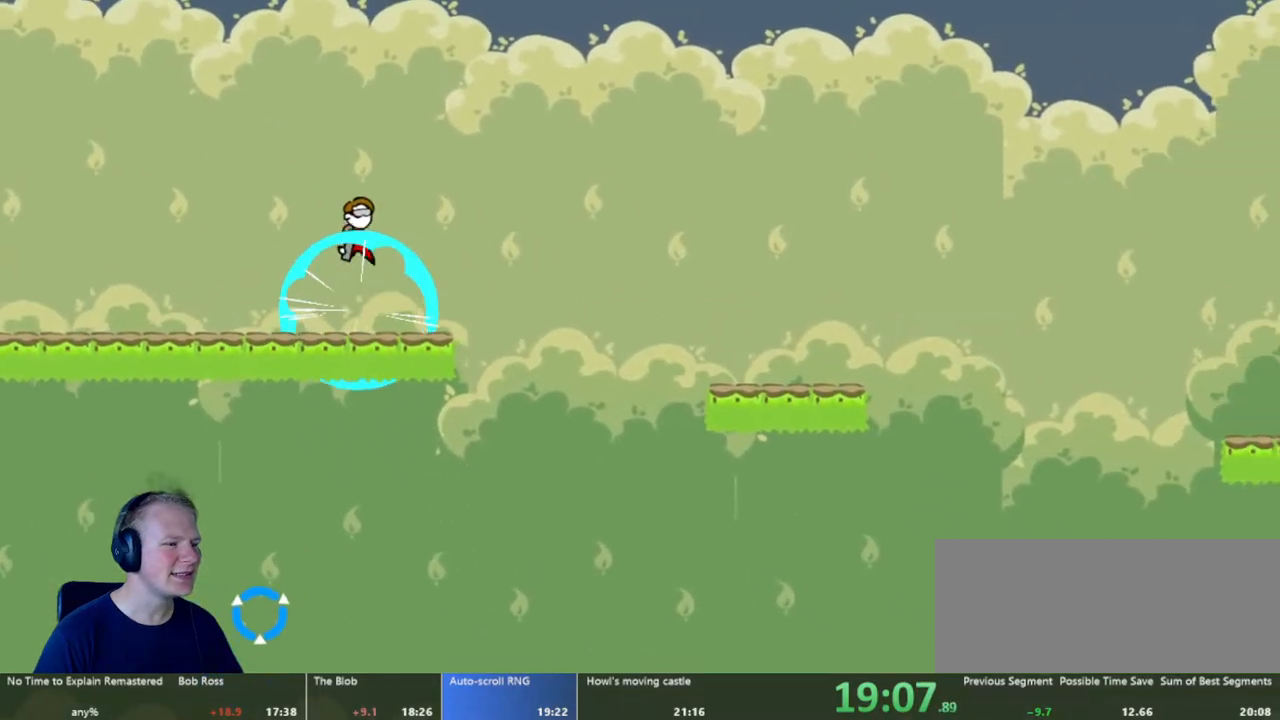
{"keys": [], "mouse": [], "events": []}
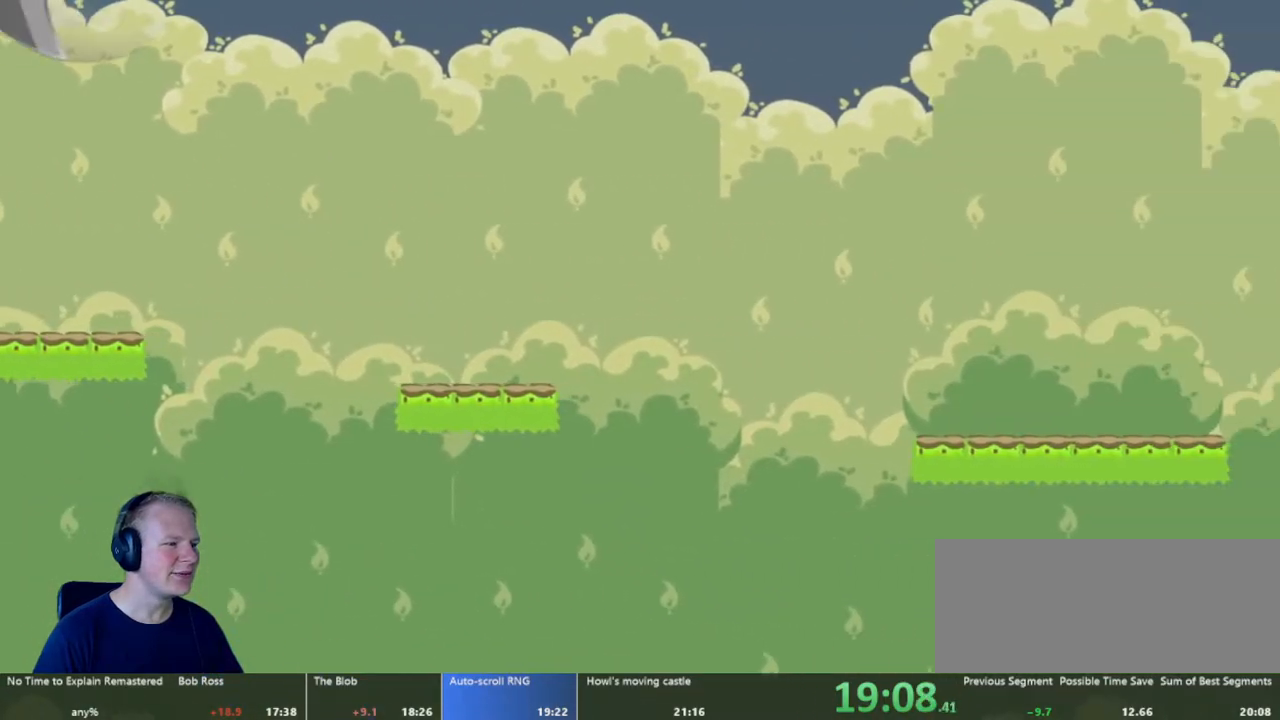
{"keys": [], "mouse": [], "events": [[150, "mouse_left", "down"], [383, "mouse_left", "up"]]}
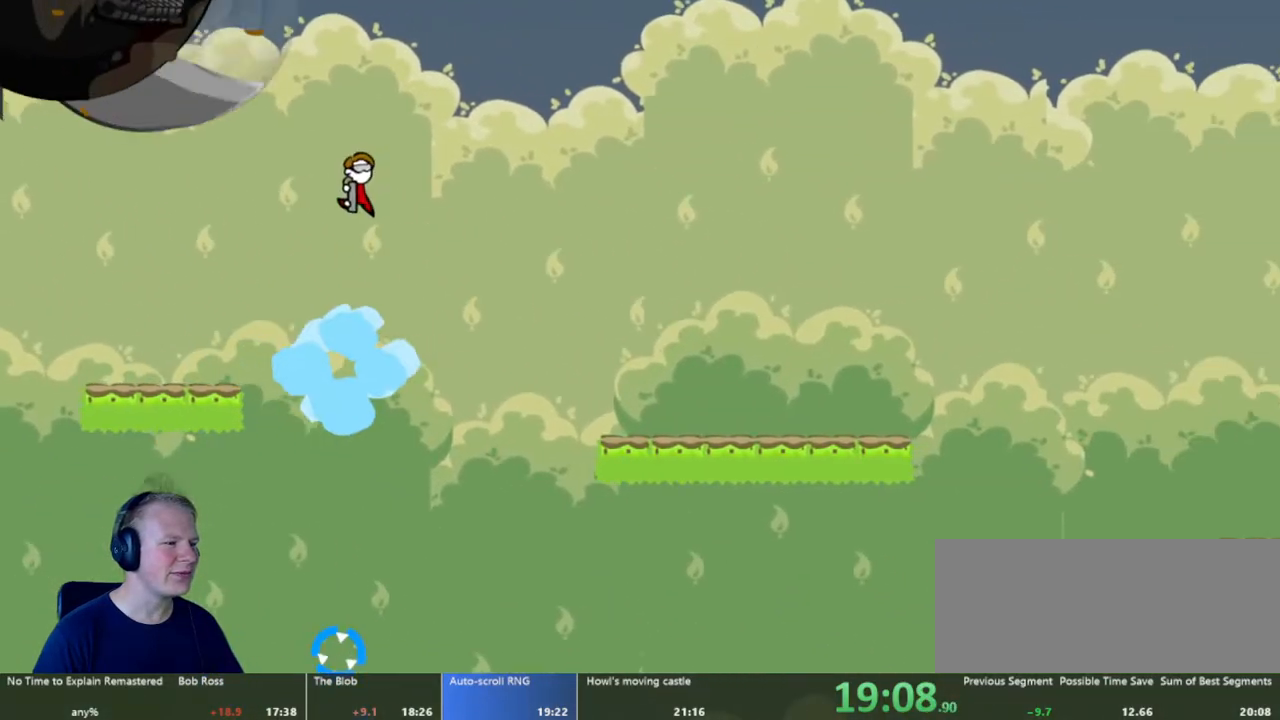
{"keys": [], "mouse": [], "events": []}
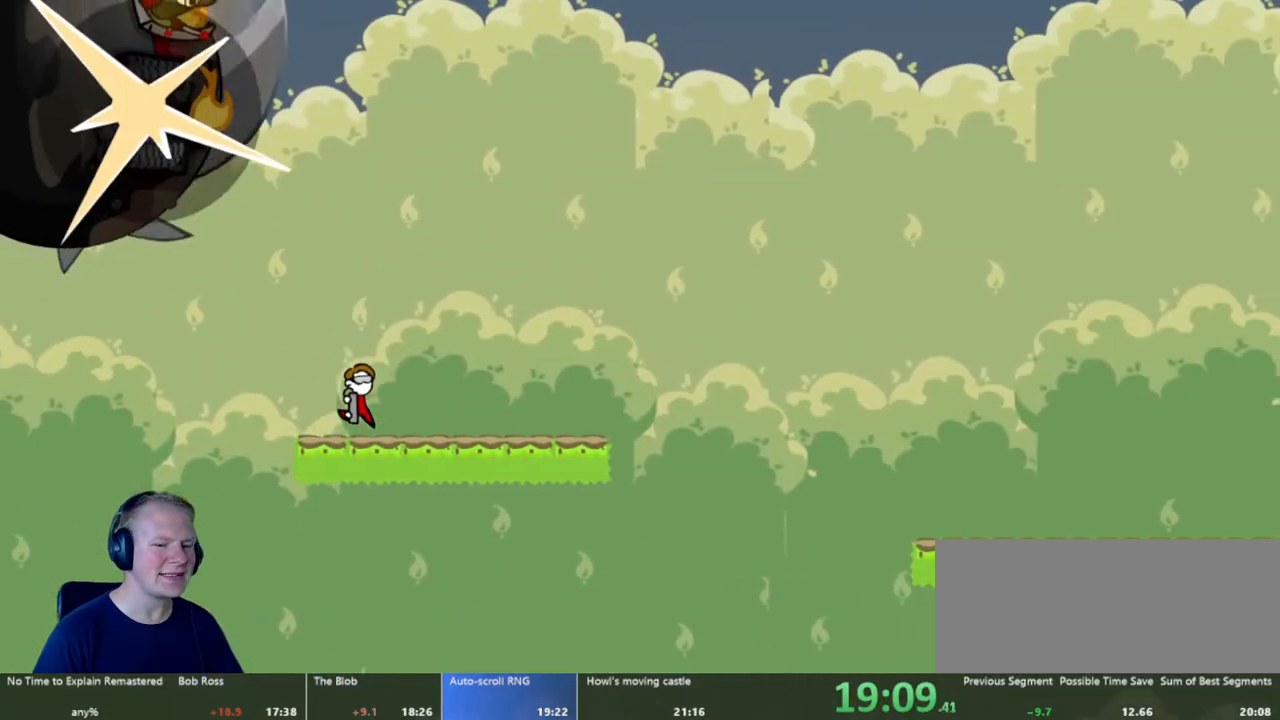
{"keys": [], "mouse": [], "events": [[133, "mouse_left", "down"], [467, "mouse_left", "up"]]}
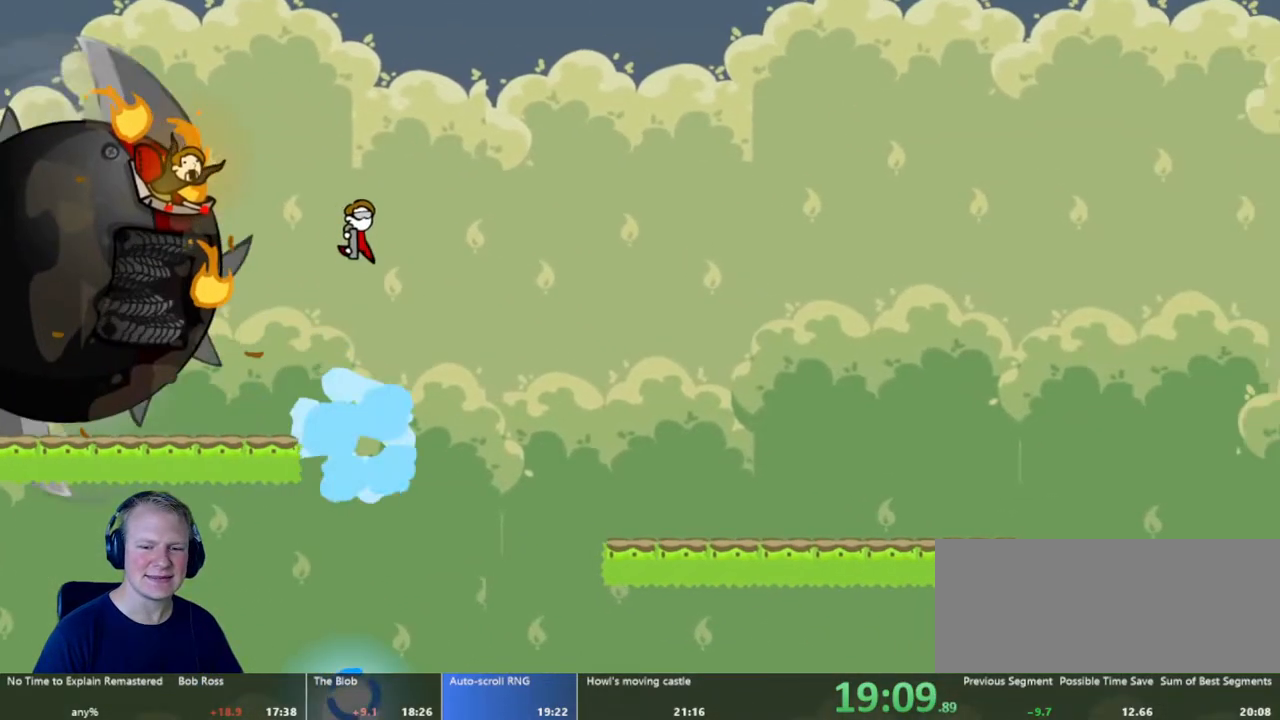
{"keys": [], "mouse": [], "events": []}
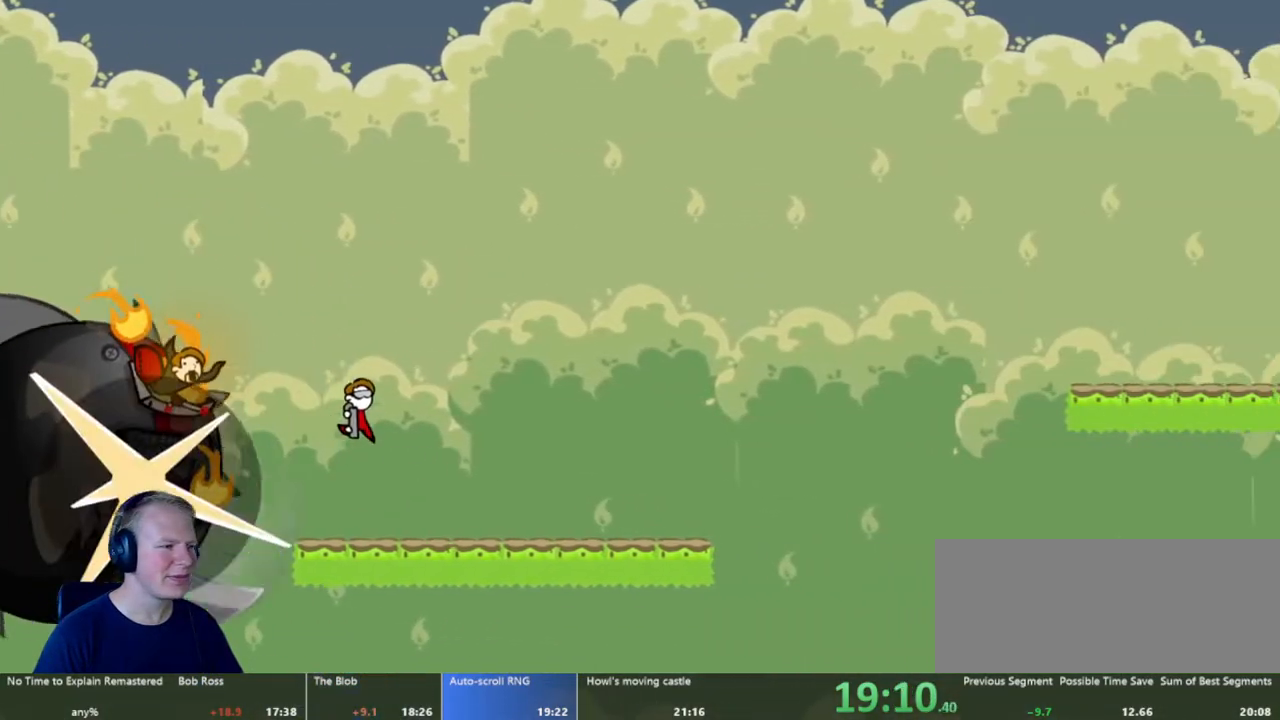
{"keys": [], "mouse": ["left"], "events": [[450, "mouse_left", "down"]]}
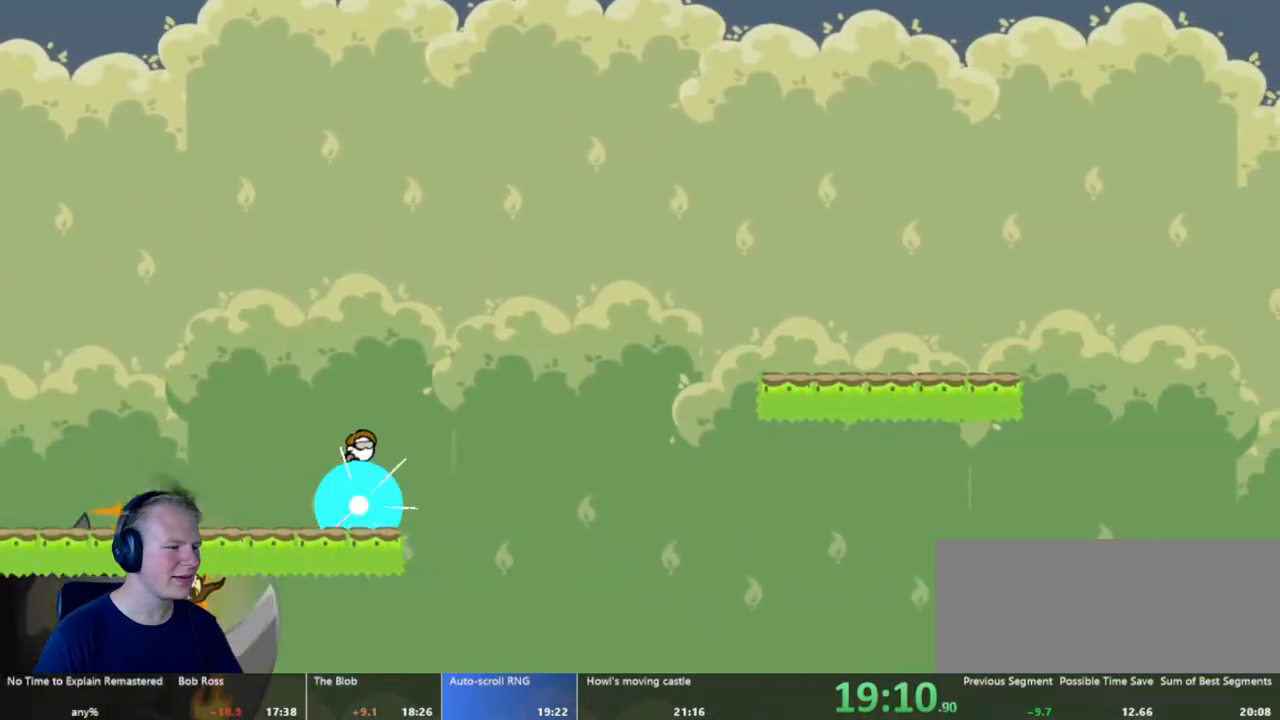
{"keys": [], "mouse": ["left"], "events": []}
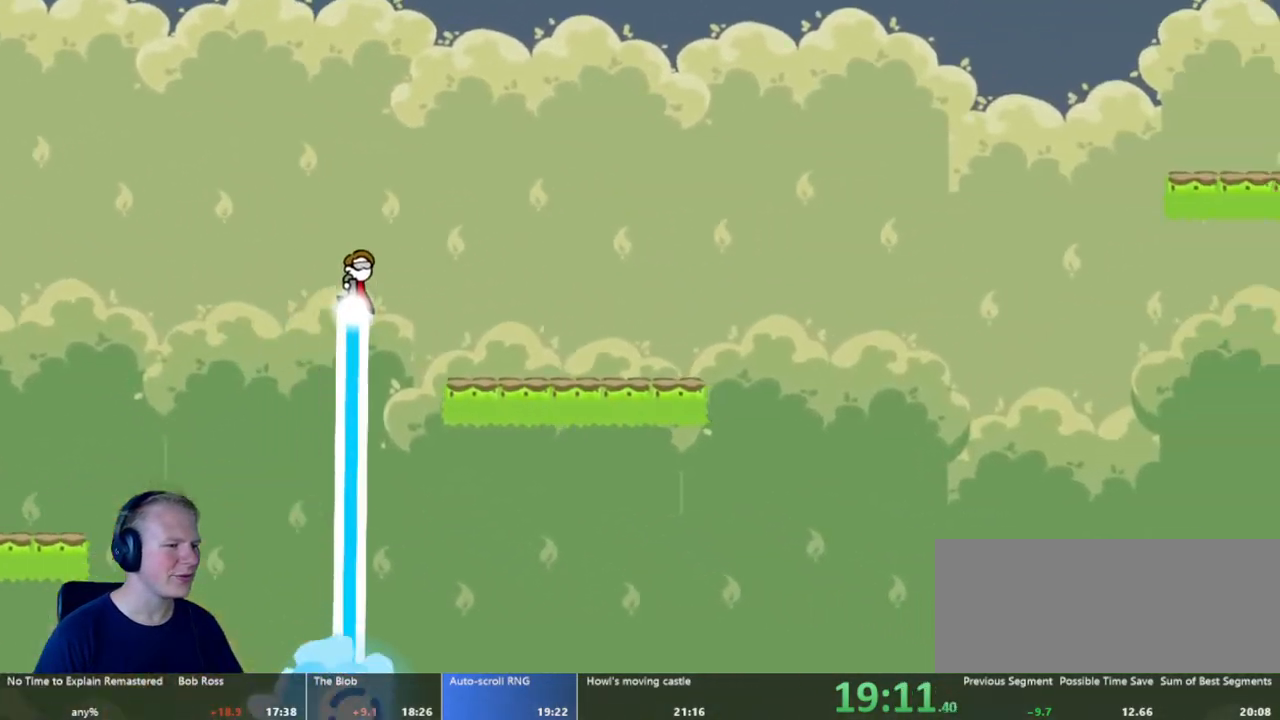
{"keys": [], "mouse": [], "events": [[67, "mouse_left", "up"]]}
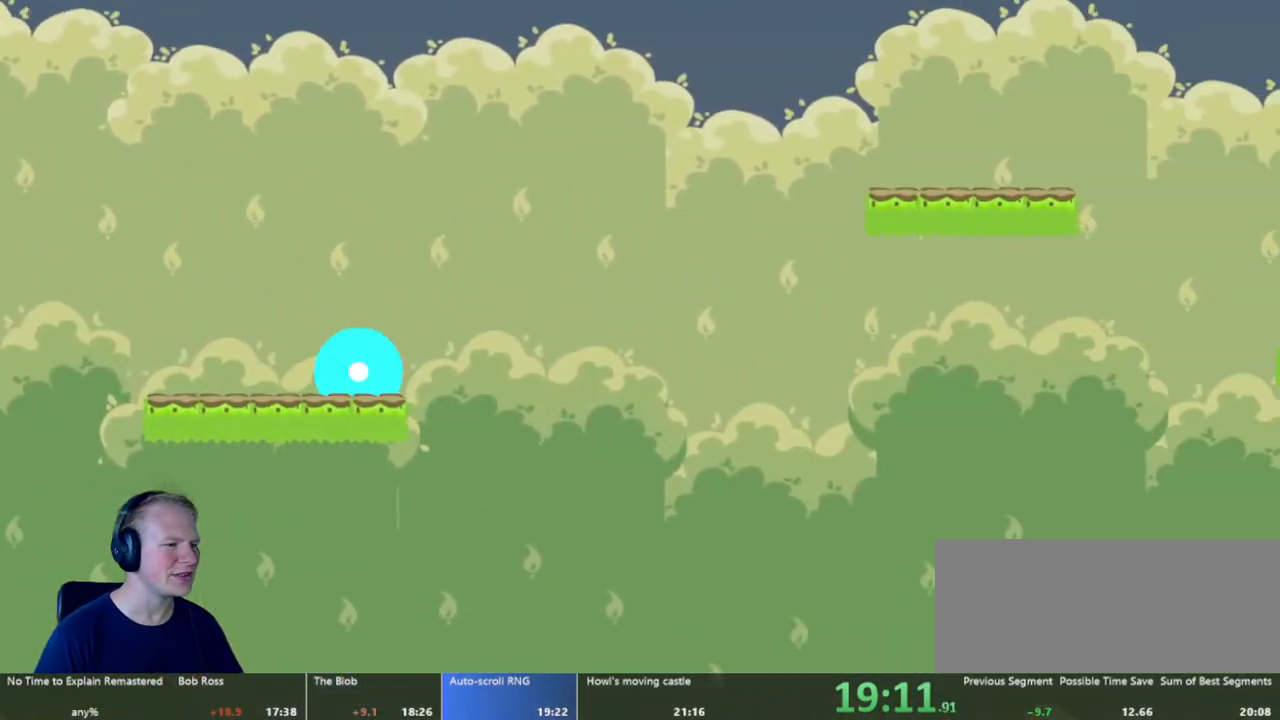
{"keys": [], "mouse": ["left"], "events": [[33, "mouse_left", "down"]]}
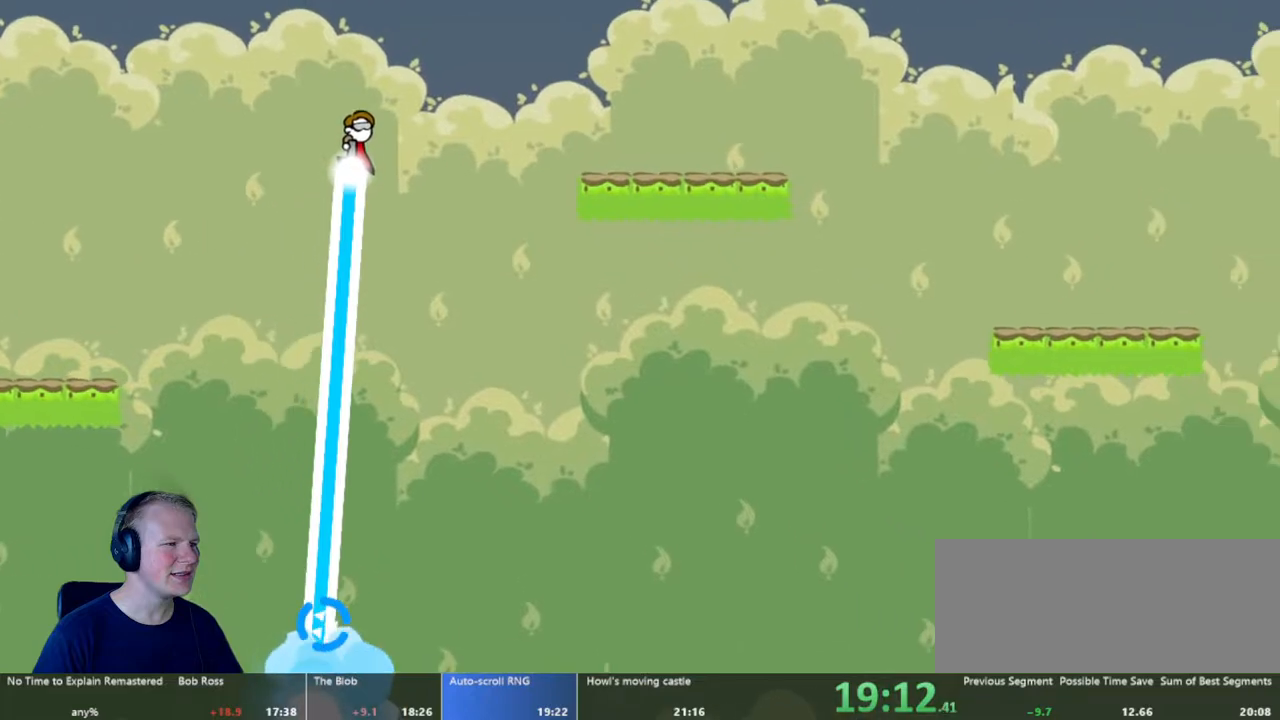
{"keys": [], "mouse": [], "events": [[417, "mouse_left", "up"]]}
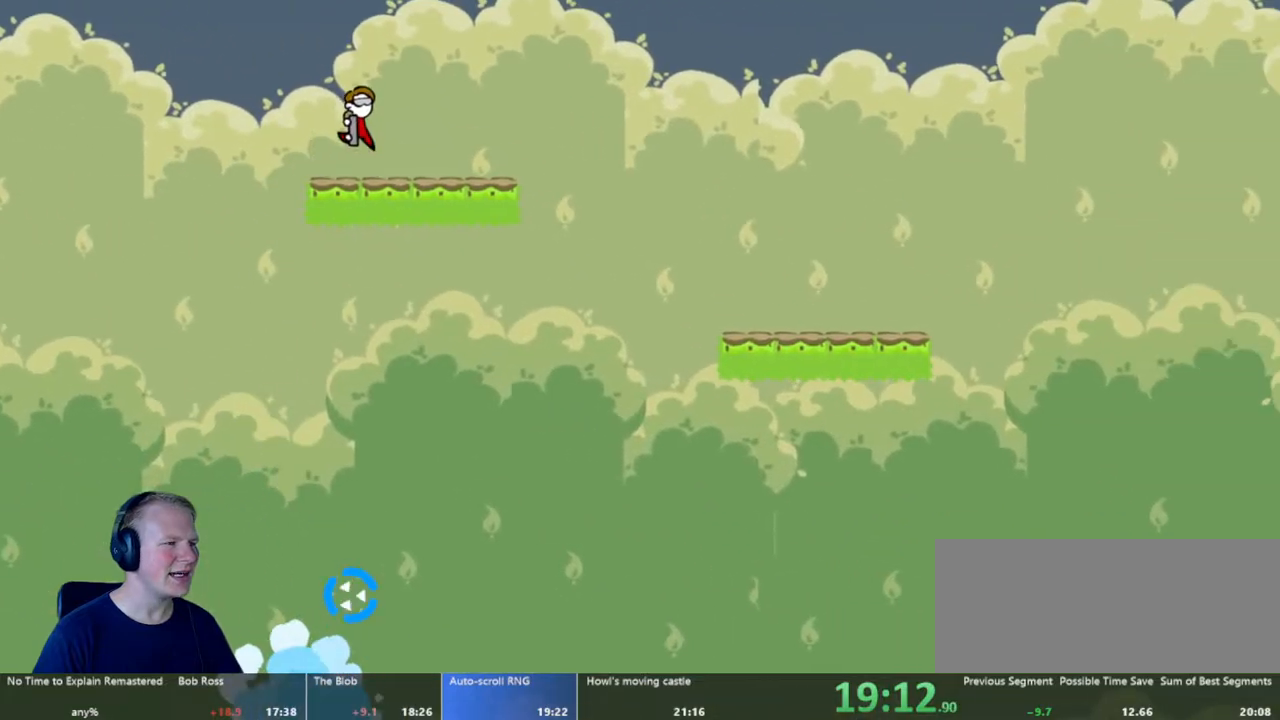
{"keys": [], "mouse": [], "events": []}
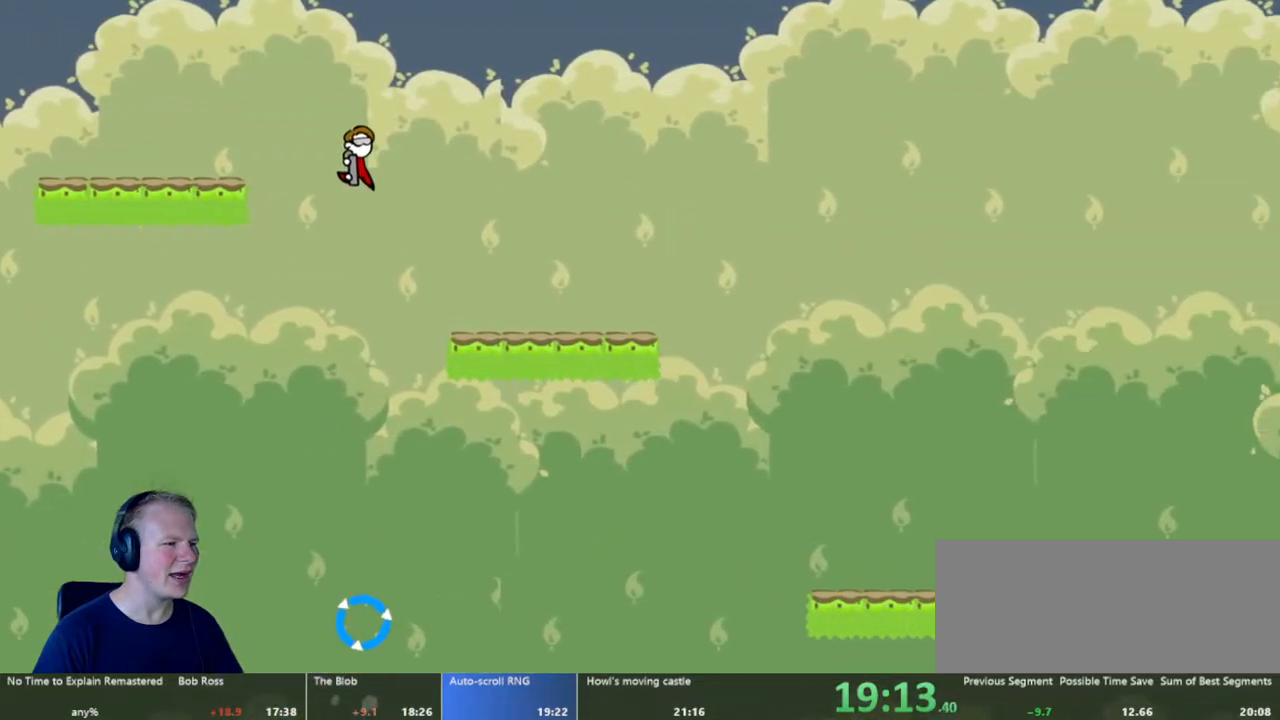
{"keys": [], "mouse": [], "events": []}
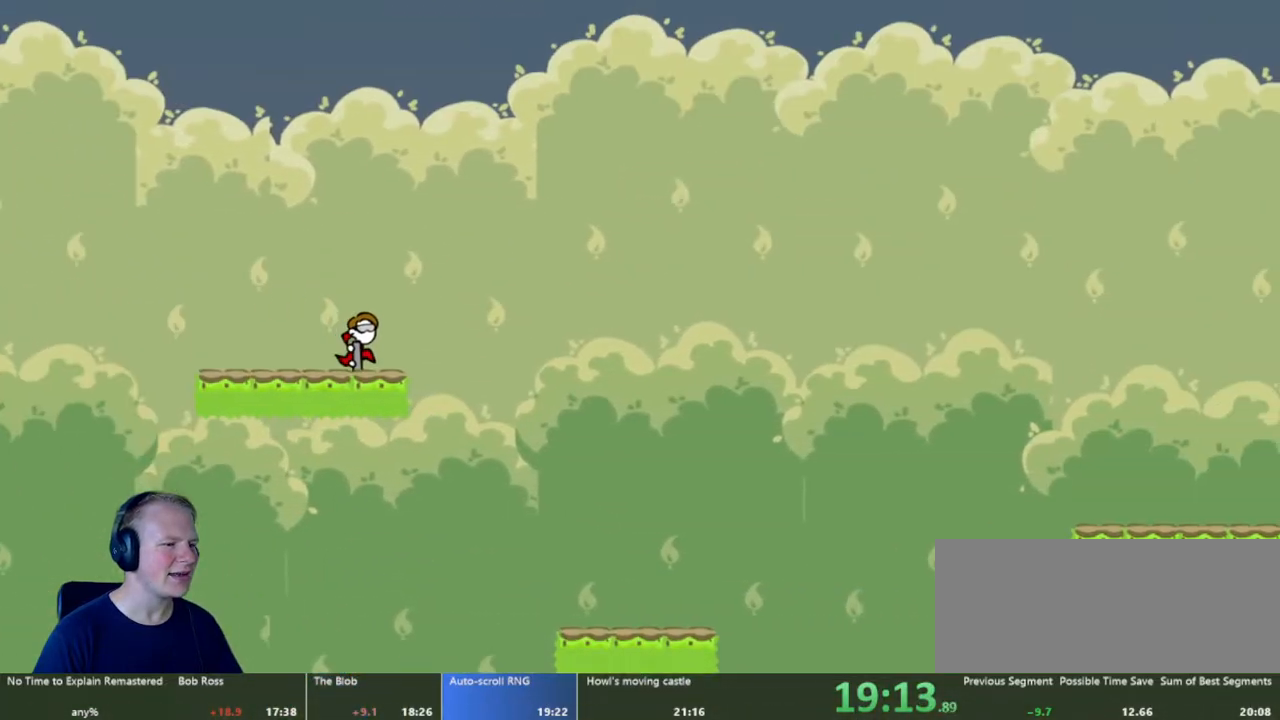
{"keys": [], "mouse": [], "events": []}
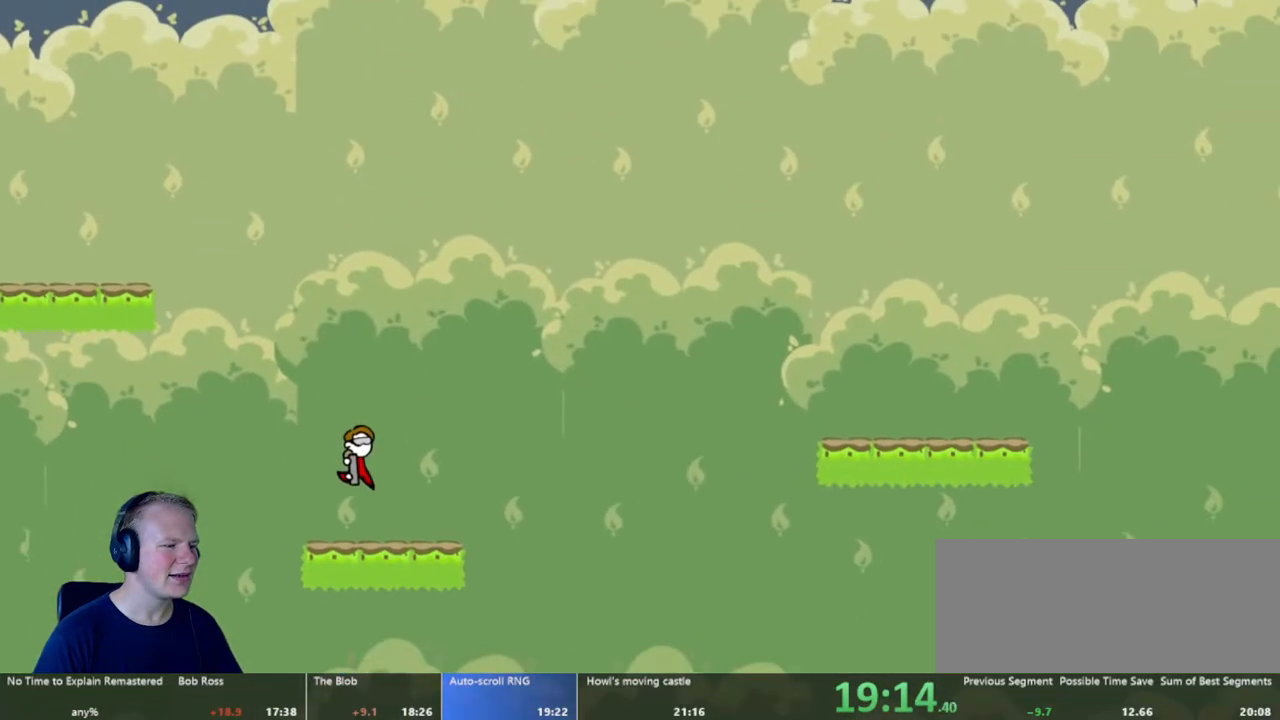
{"keys": [], "mouse": ["left"], "events": [[117, "mouse_left", "down"]]}
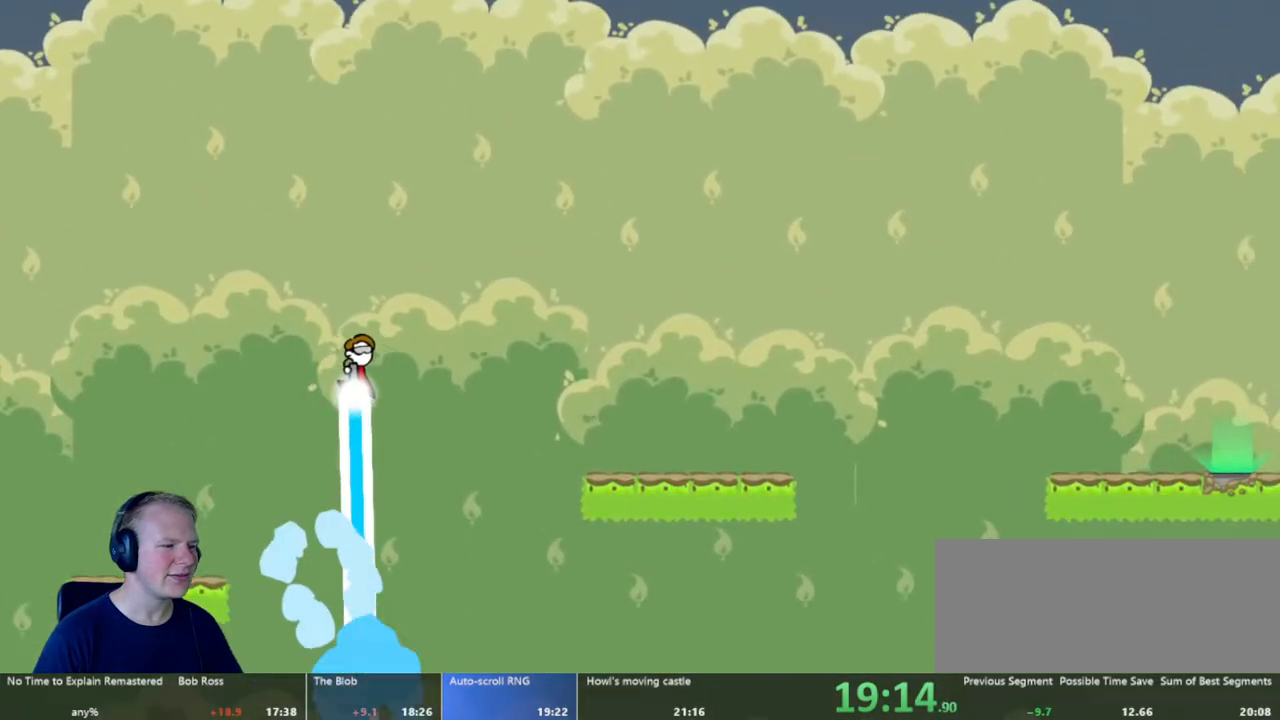
{"keys": [], "mouse": [], "events": [[350, "mouse_left", "up"]]}
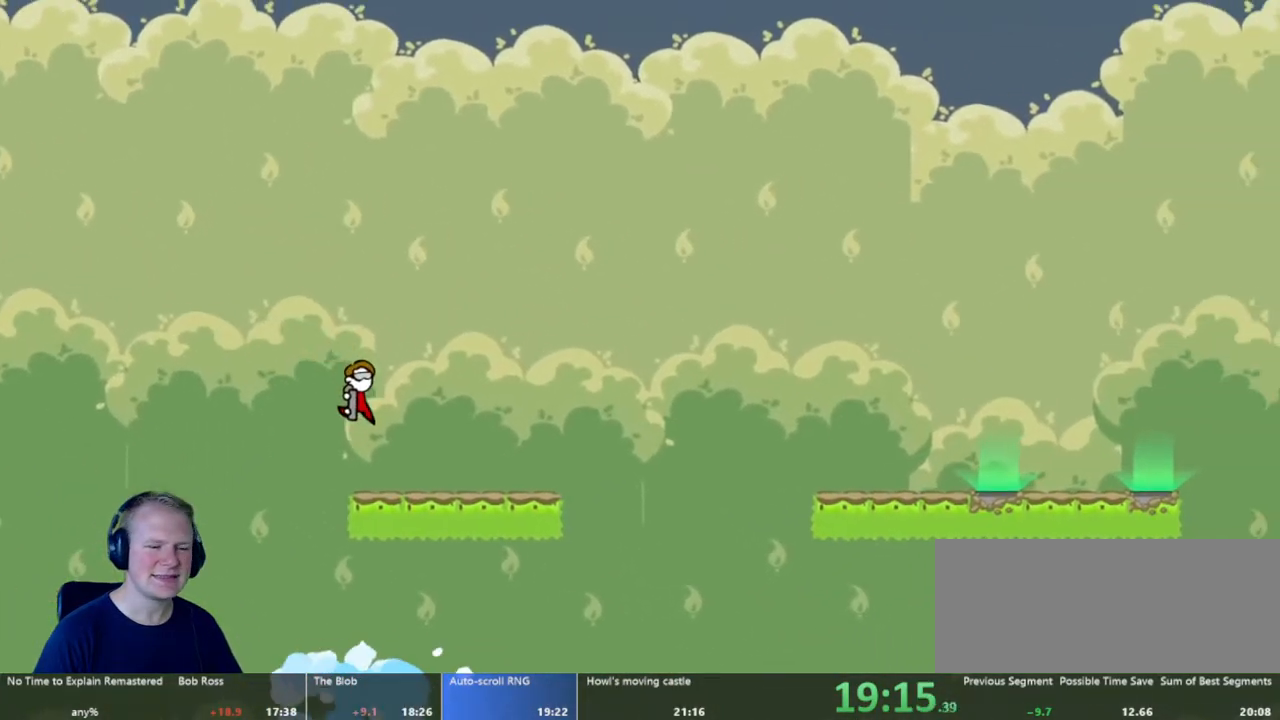
{"keys": [], "mouse": ["left"], "events": [[283, "mouse_left", "down"]]}